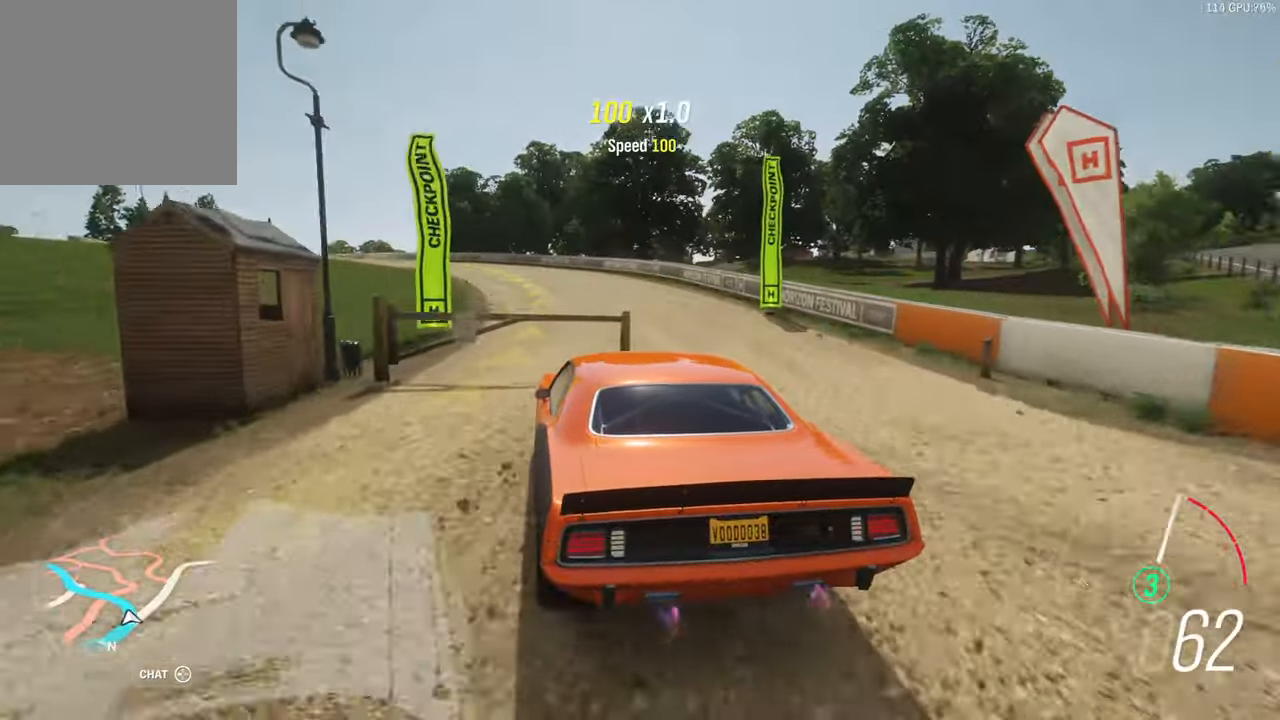
Gameplay with a controller (Xbox layout); each line is a JSON object with the inputs held at the frame after it (dt_ms = milliseconds from this image to that frame). "events" lists button and stick changes between this image and that frame as [ms after this image, input, new state], when the widget could be followed in between.
{"dt_ms": 500, "buttons": ["R2"], "left_stick": "left", "right_stick": "center", "events": []}
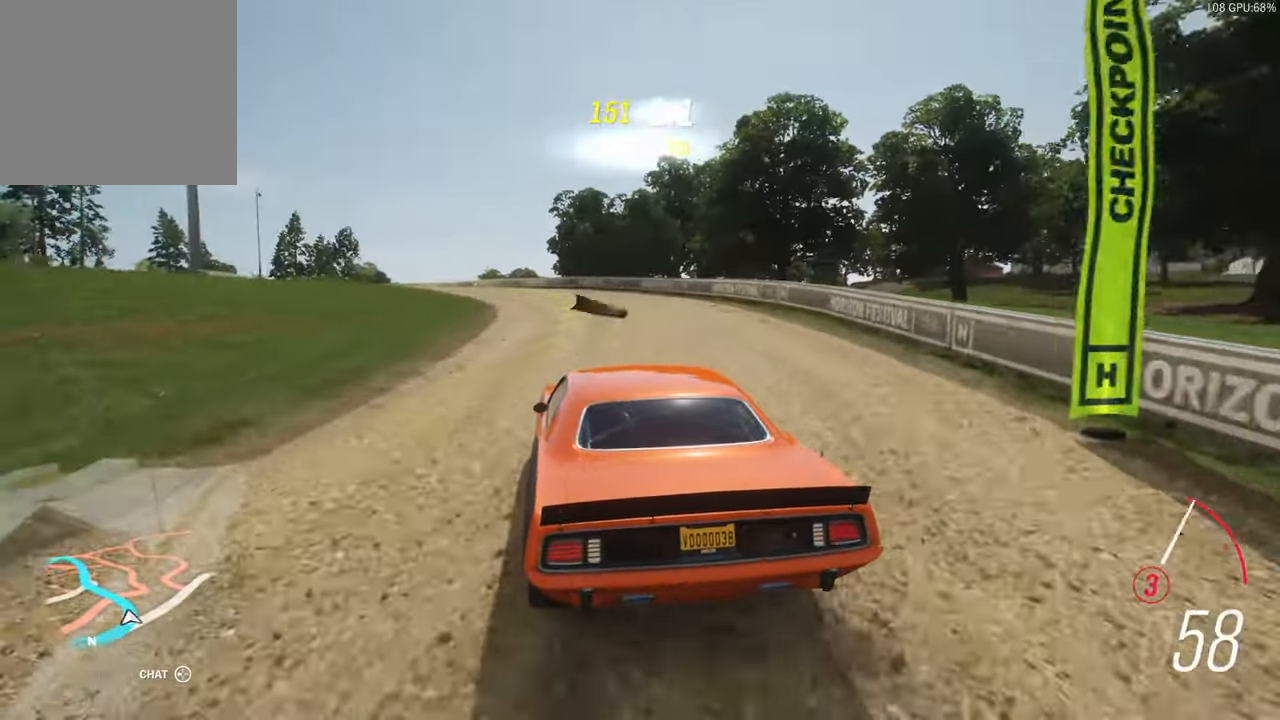
{"dt_ms": 500, "buttons": ["R2"], "left_stick": "left", "right_stick": "center", "events": []}
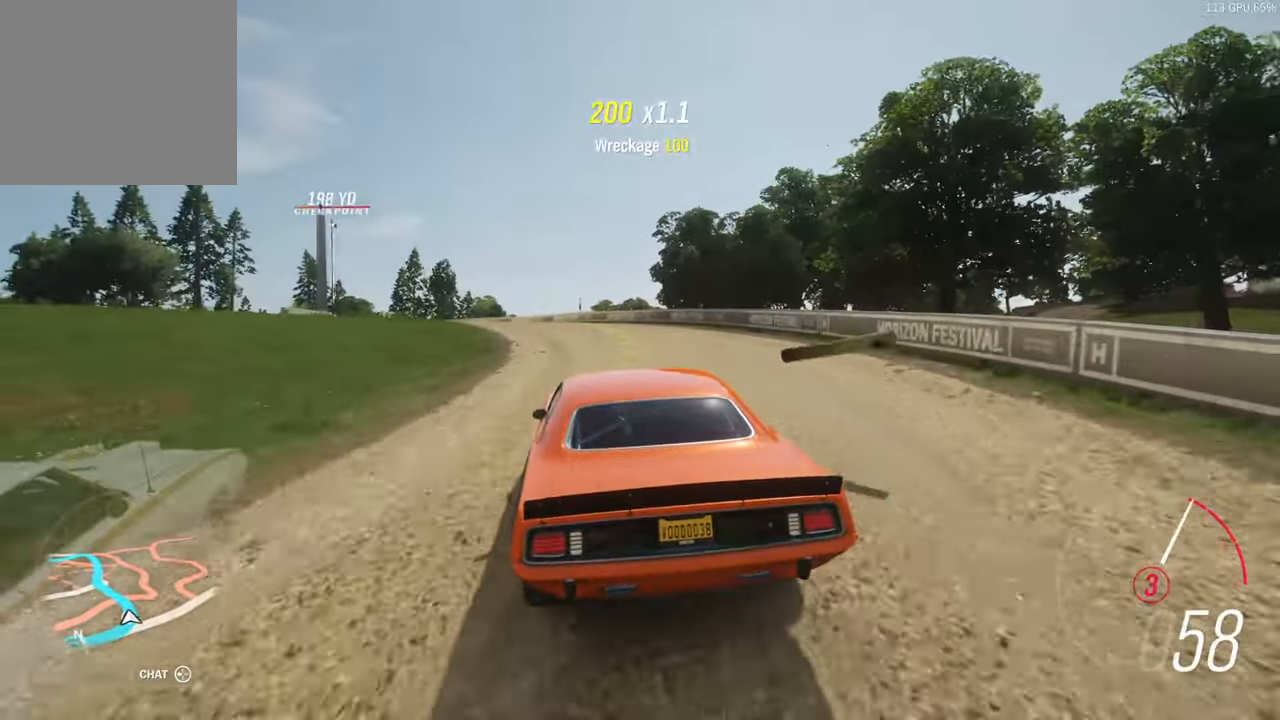
{"dt_ms": 500, "buttons": ["R2"], "left_stick": "left", "right_stick": "center", "events": [[184, "left_stick", "center"], [250, "left_stick", "left"]]}
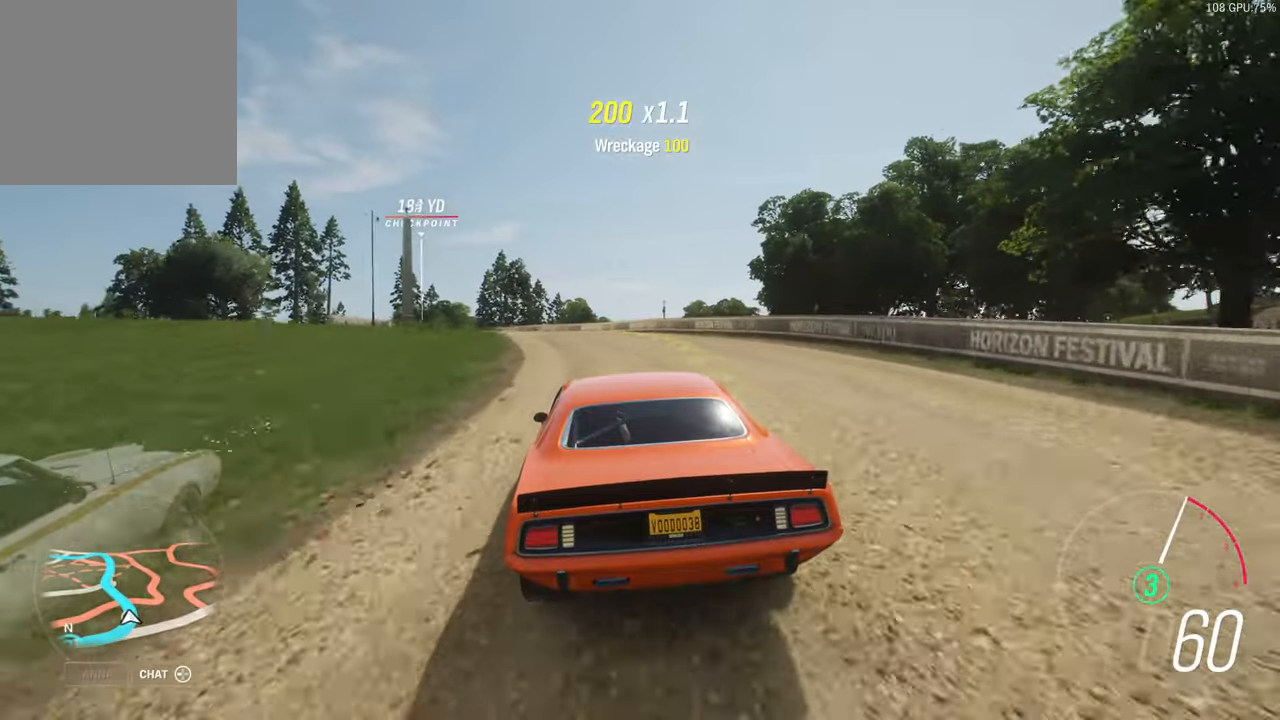
{"dt_ms": 500, "buttons": ["R2"], "left_stick": "left", "right_stick": "center", "events": [[350, "left_stick", "center"], [416, "left_stick", "left"]]}
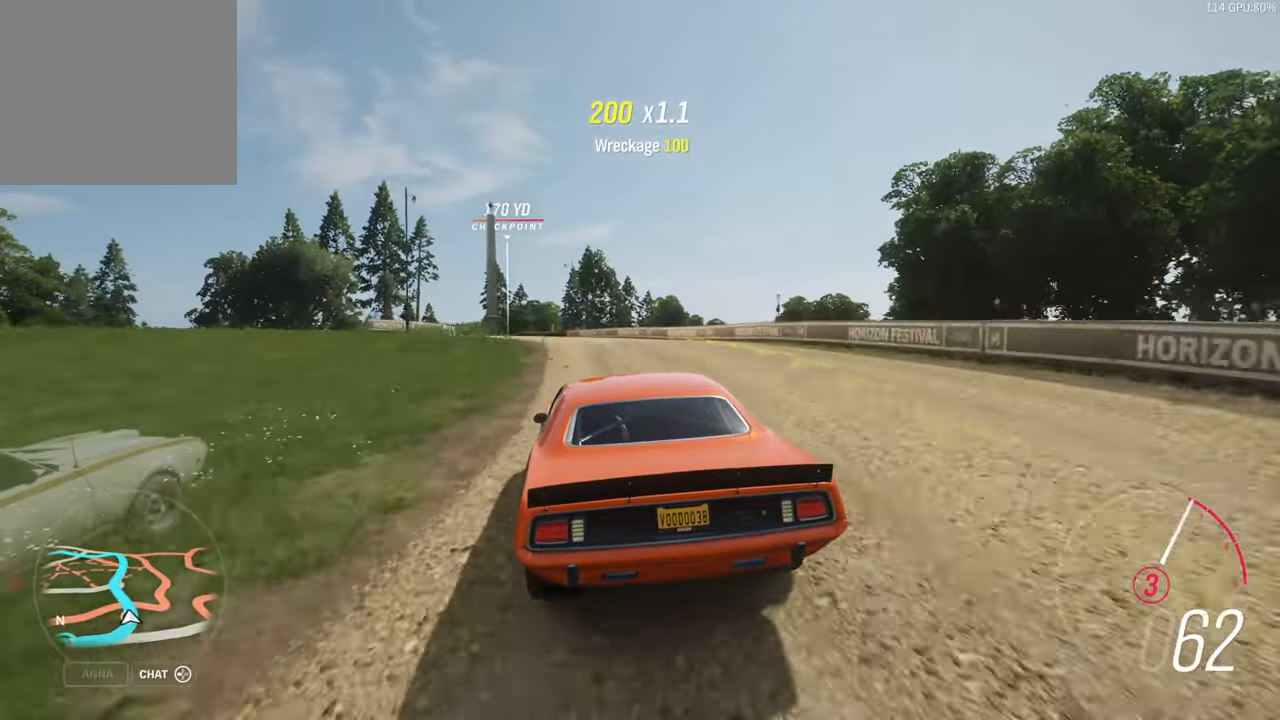
{"dt_ms": 500, "buttons": ["R2"], "left_stick": "center", "right_stick": "center", "events": [[233, "left_stick", "center"], [366, "left_stick", "left"], [500, "left_stick", "center"]]}
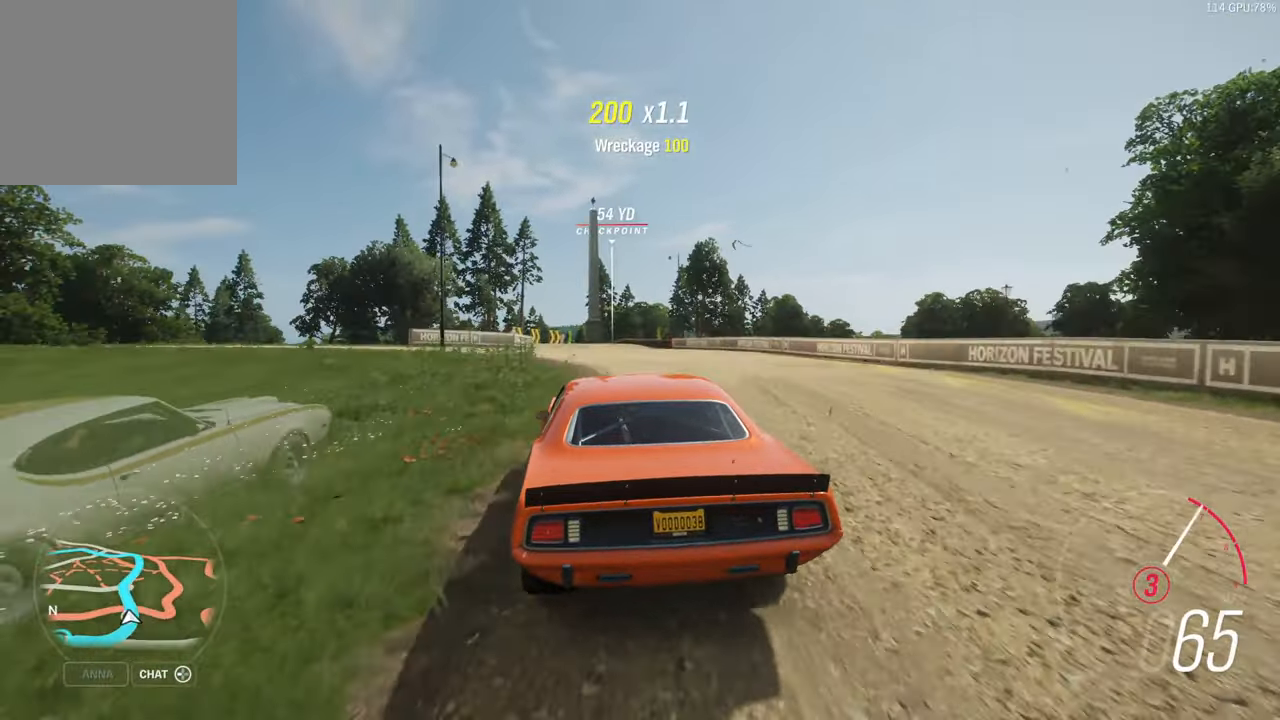
{"dt_ms": 500, "buttons": ["A", "R2"], "left_stick": "center", "right_stick": "center", "events": [[200, "left_stick", "left"], [383, "left_stick", "center"], [483, "A", "down"]]}
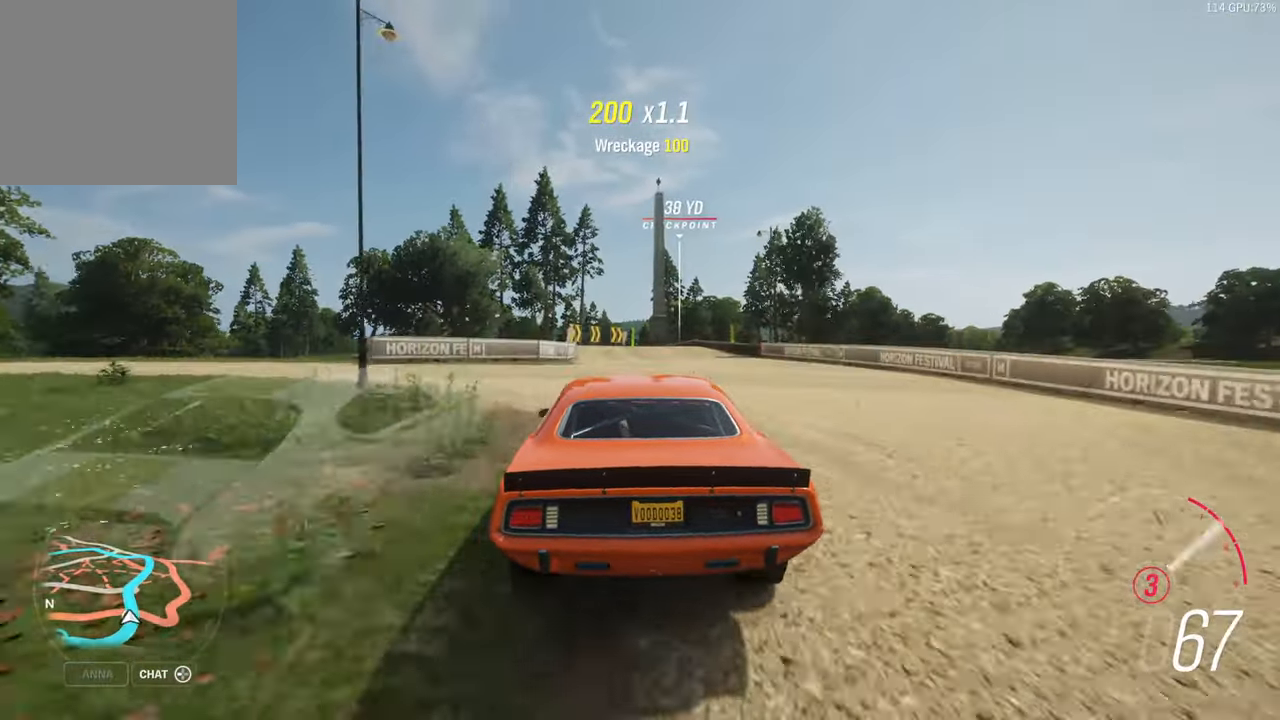
{"dt_ms": 500, "buttons": ["R2"], "left_stick": "center", "right_stick": "center", "events": [[16, "left_stick", "right"], [116, "A", "up"], [133, "left_stick", "center"], [200, "left_stick", "left"], [366, "left_stick", "center"]]}
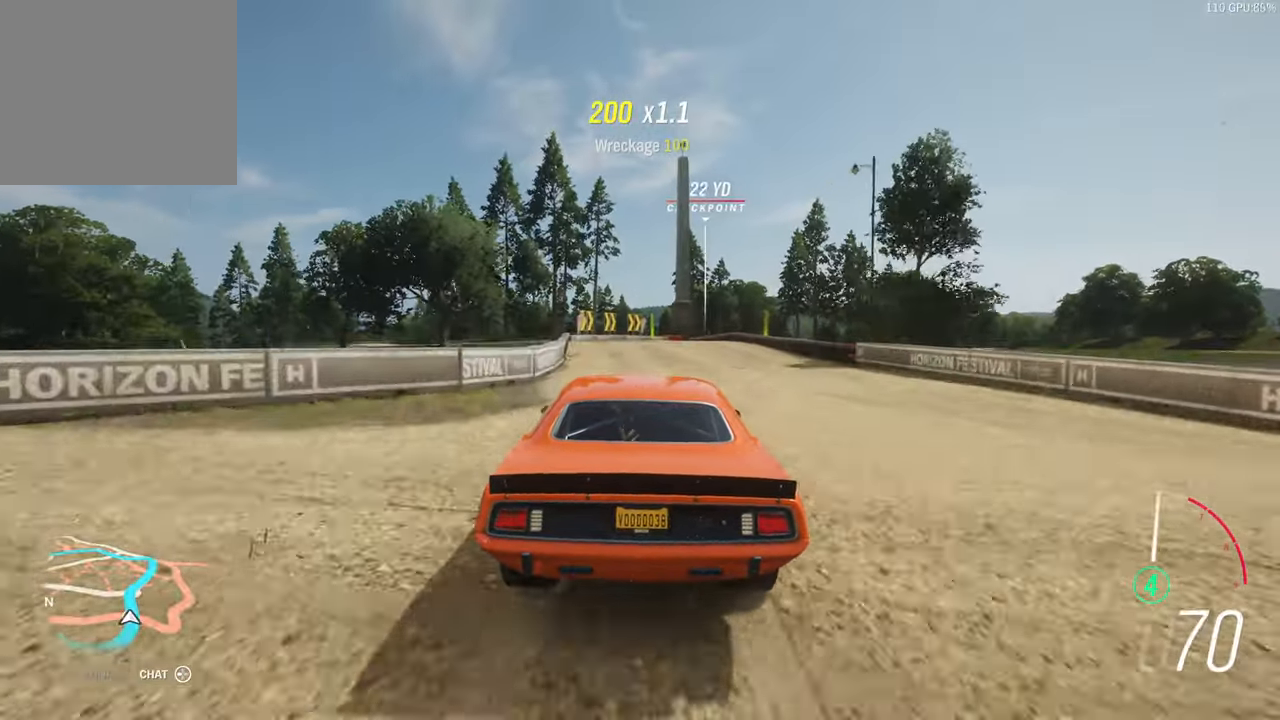
{"dt_ms": 500, "buttons": ["R2"], "left_stick": "center", "right_stick": "center", "events": []}
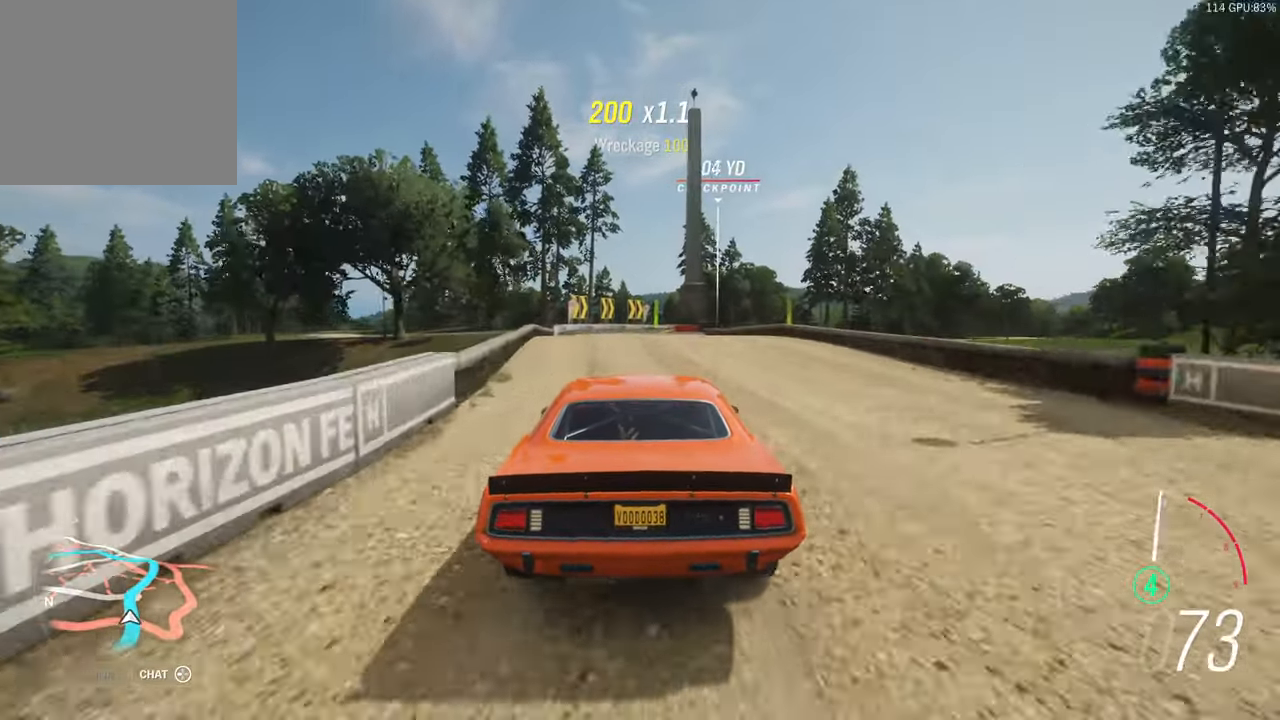
{"dt_ms": 500, "buttons": ["R2"], "left_stick": "right", "right_stick": "center", "events": [[83, "left_stick", "right"]]}
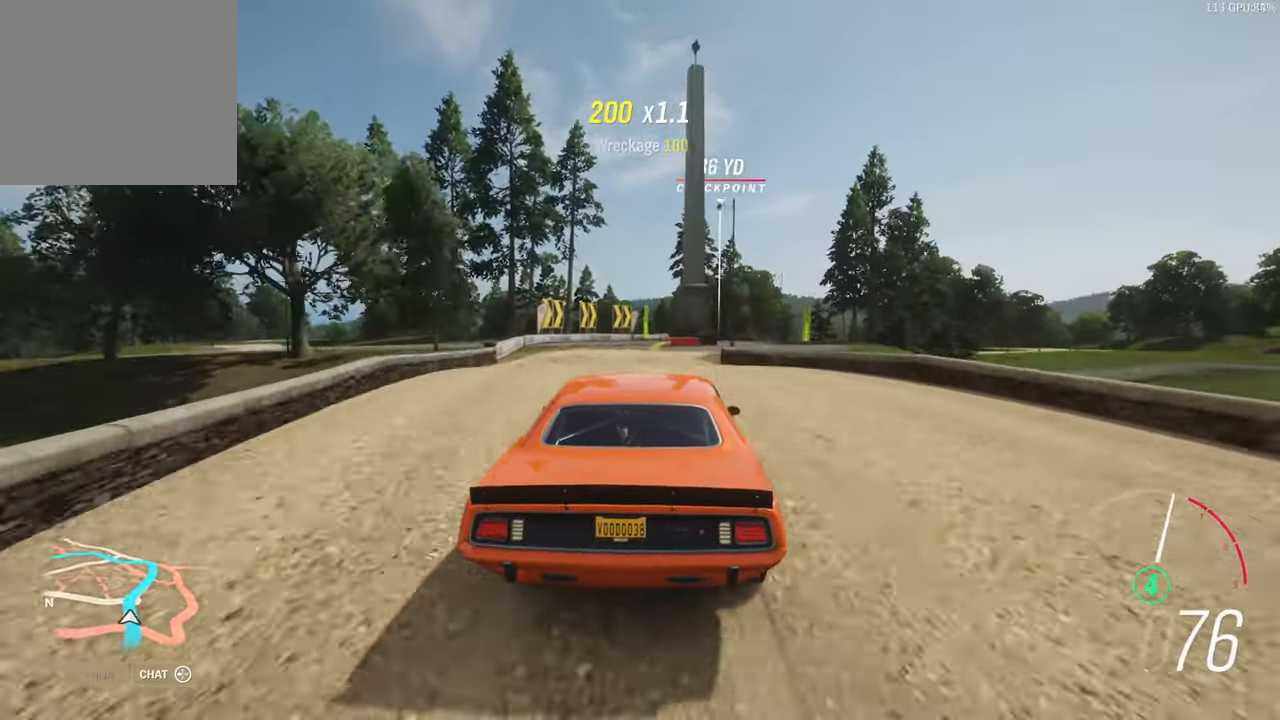
{"dt_ms": 500, "buttons": ["R2"], "left_stick": "right", "right_stick": "center", "events": []}
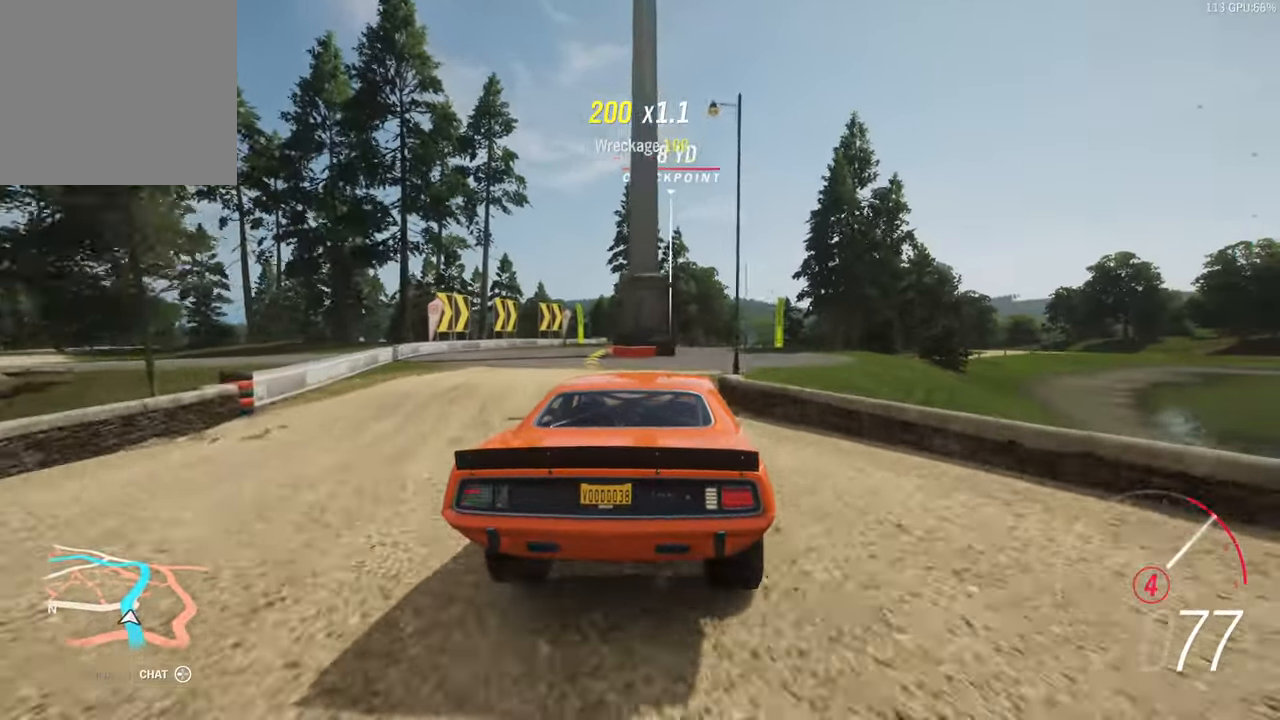
{"dt_ms": 500, "buttons": ["R2"], "left_stick": "up-left", "right_stick": "center", "events": [[483, "left_stick", "up-left"]]}
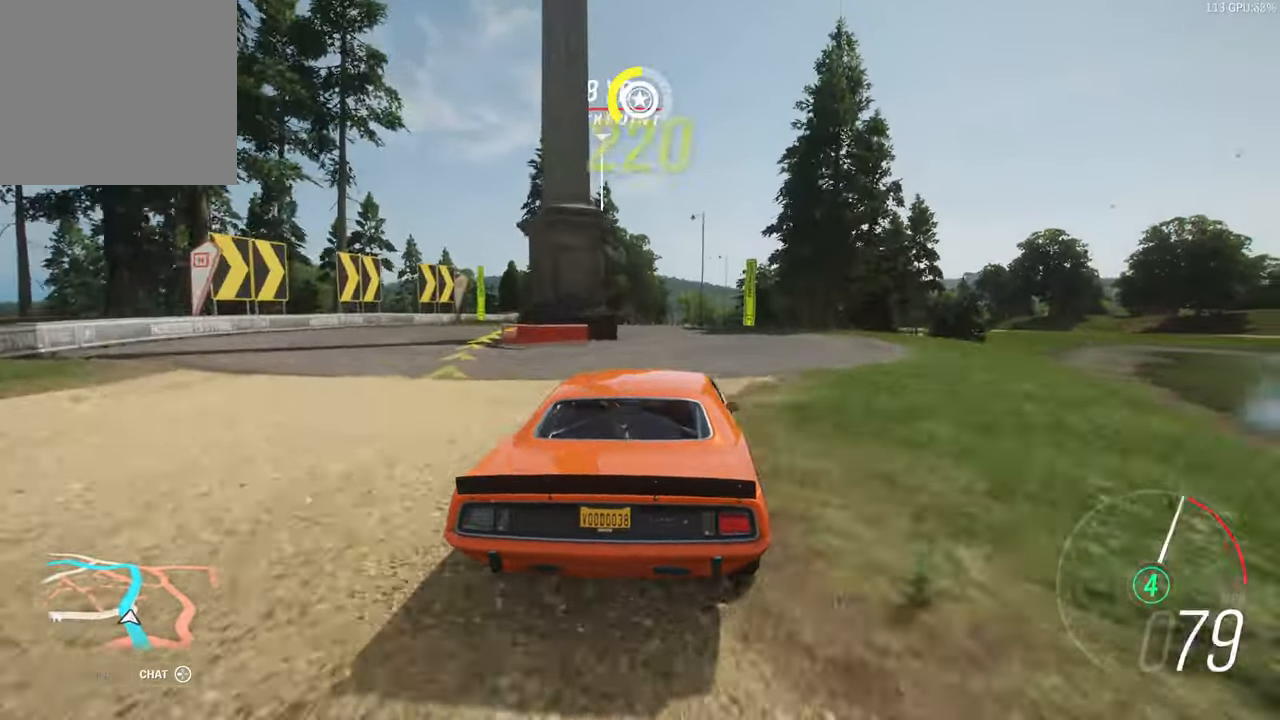
{"dt_ms": 500, "buttons": ["R2"], "left_stick": "center", "right_stick": "center", "events": [[116, "left_stick", "center"]]}
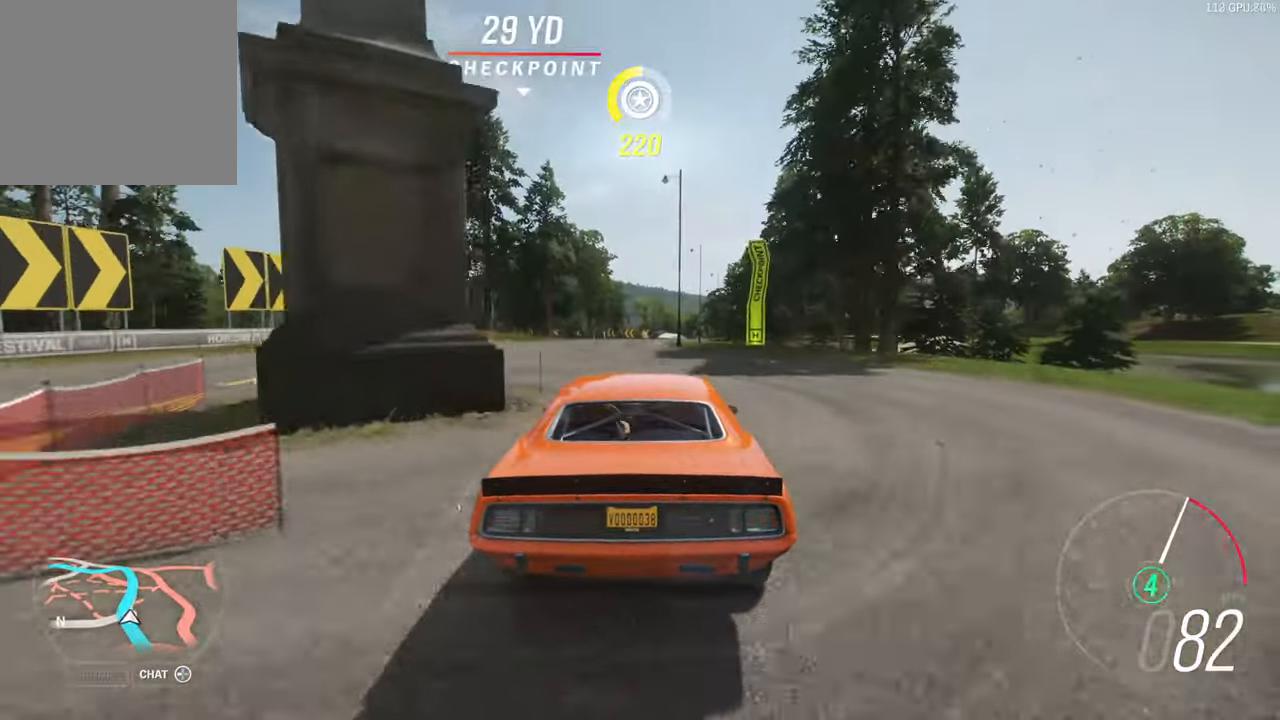
{"dt_ms": 500, "buttons": ["R2"], "left_stick": "right", "right_stick": "center", "events": [[16, "left_stick", "left"], [200, "left_stick", "center"], [250, "left_stick", "right"]]}
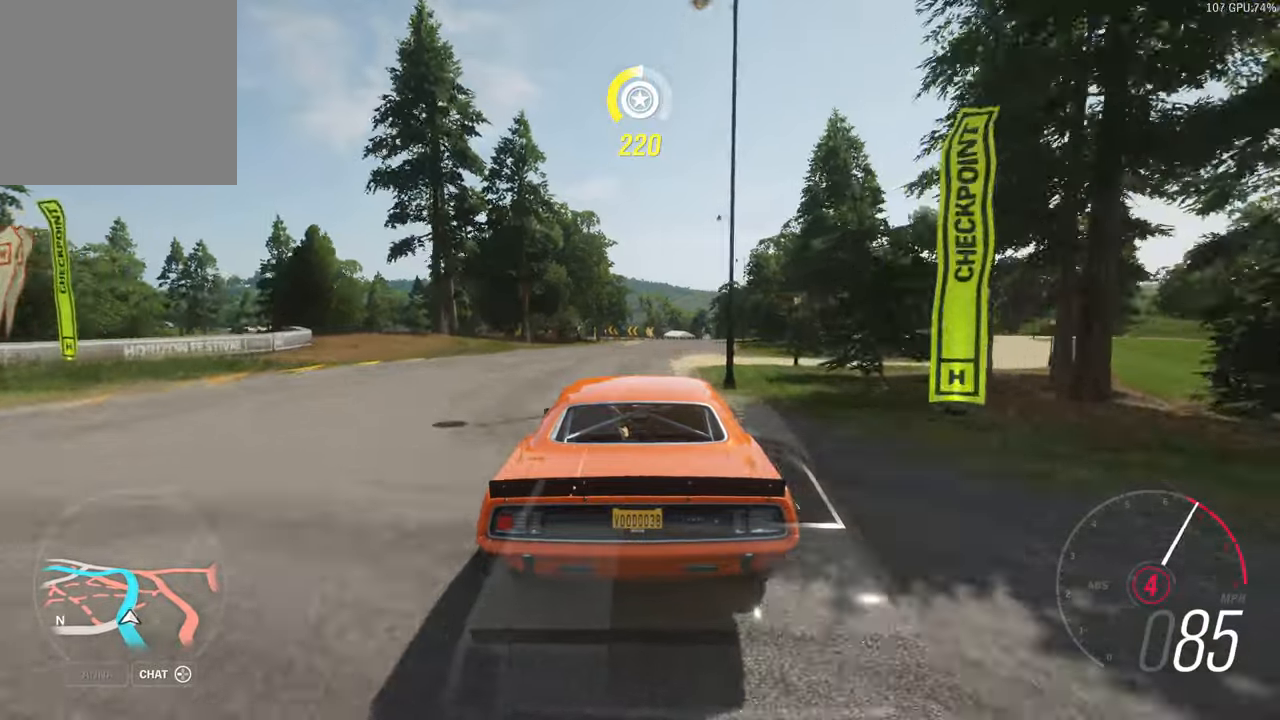
{"dt_ms": 500, "buttons": ["R2"], "left_stick": "center", "right_stick": "center", "events": [[167, "left_stick", "center"]]}
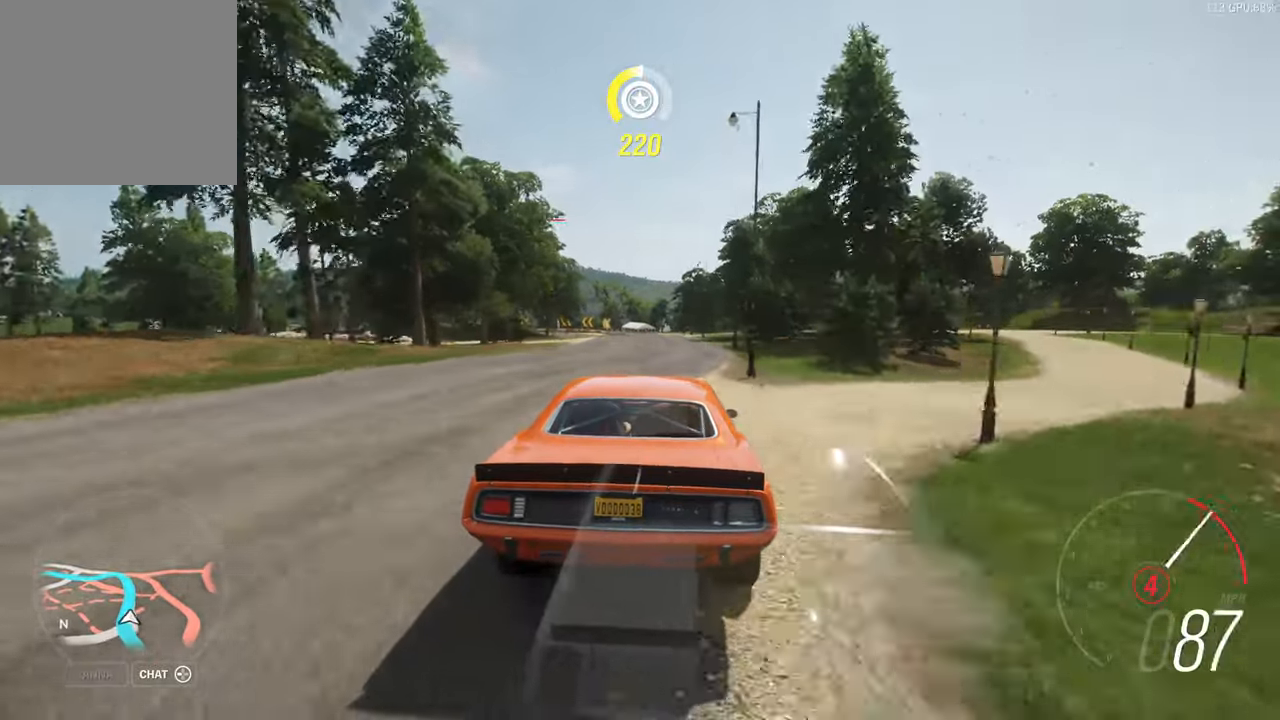
{"dt_ms": 500, "buttons": ["R2"], "left_stick": "right", "right_stick": "center", "events": [[33, "A", "down"], [83, "left_stick", "left"], [133, "A", "up"], [250, "left_stick", "center"], [367, "left_stick", "right"]]}
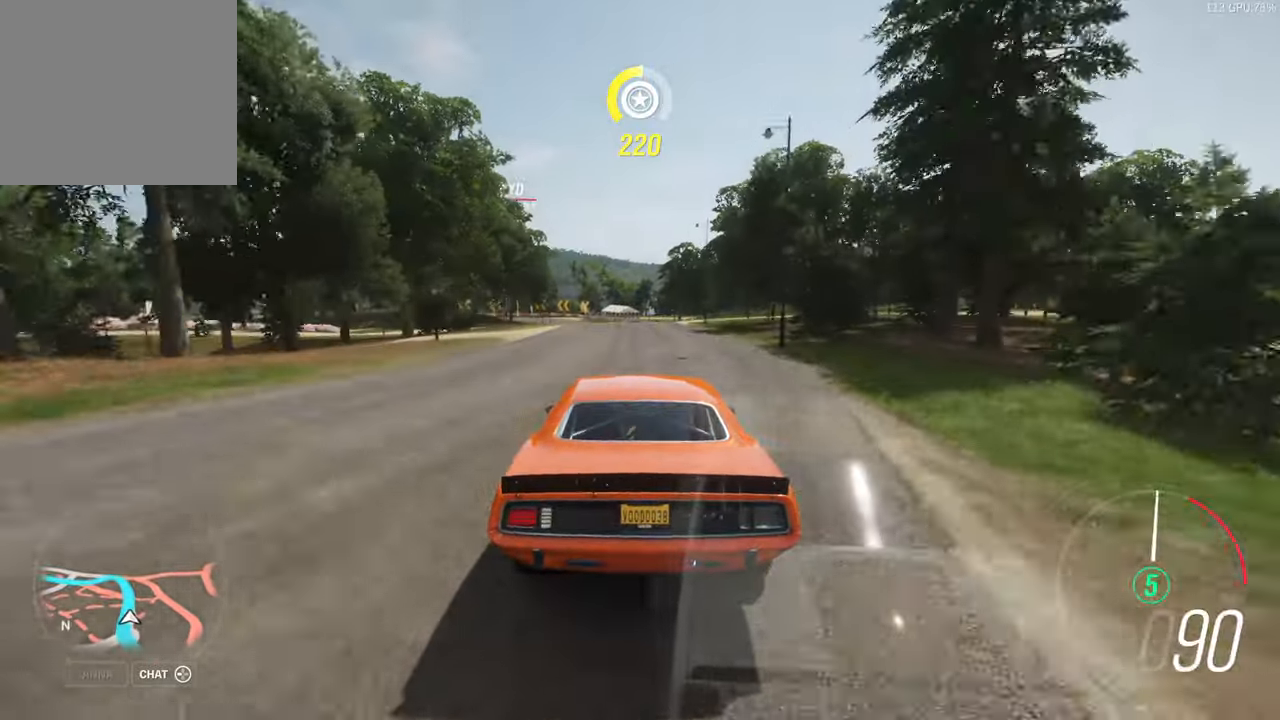
{"dt_ms": 500, "buttons": ["R2"], "left_stick": "center", "right_stick": "center", "events": [[67, "left_stick", "center"], [267, "left_stick", "left"], [367, "left_stick", "center"]]}
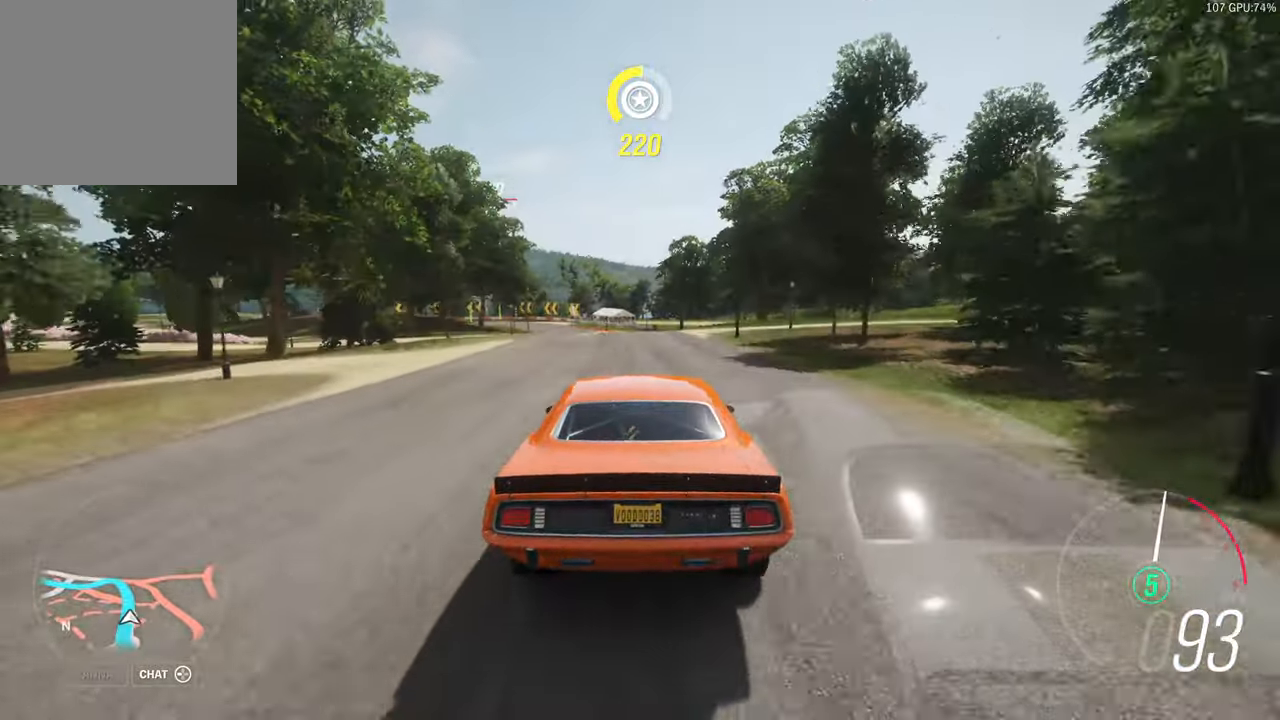
{"dt_ms": 500, "buttons": ["R2"], "left_stick": "center", "right_stick": "center", "events": [[217, "left_stick", "left"], [417, "left_stick", "center"]]}
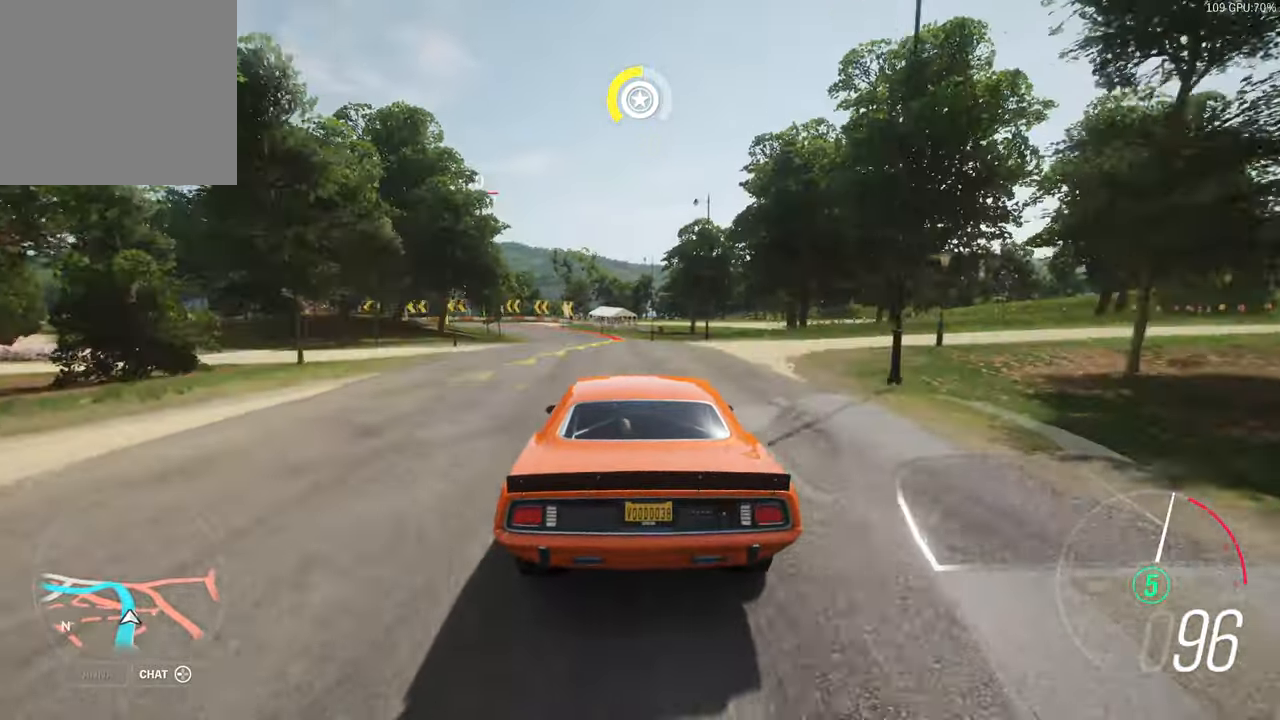
{"dt_ms": 500, "buttons": ["R2"], "left_stick": "left", "right_stick": "center", "events": [[200, "left_stick", "left"], [400, "left_stick", "center"], [483, "left_stick", "left"]]}
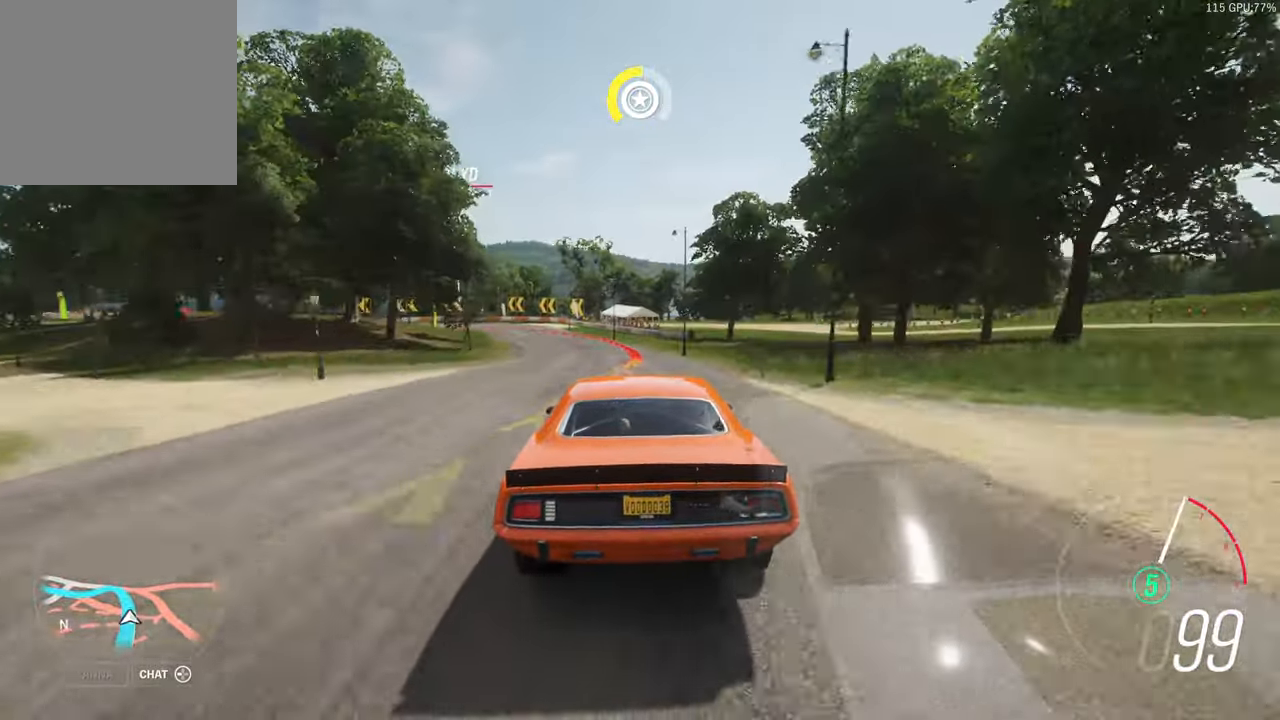
{"dt_ms": 500, "buttons": ["L2"], "left_stick": "center", "right_stick": "center", "events": [[317, "R2", "up"], [350, "L2", "down"], [417, "X", "down"], [417, "left_stick", "center"], [467, "X", "up"]]}
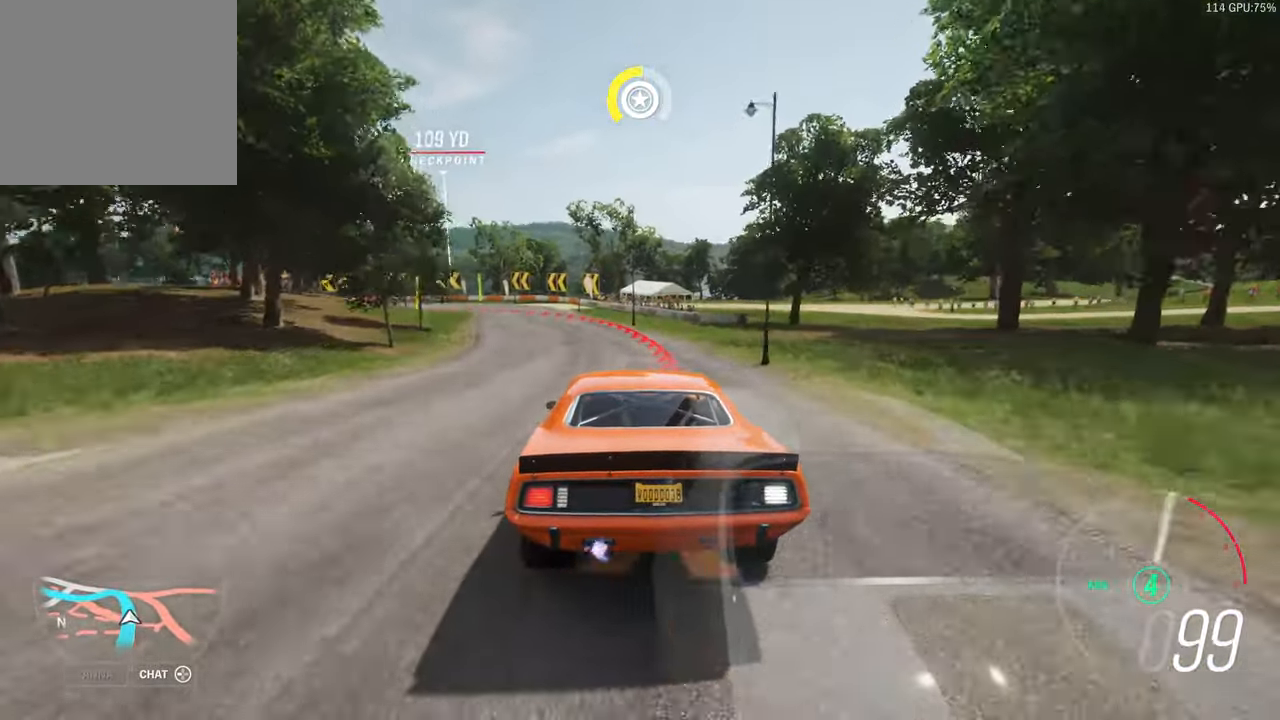
{"dt_ms": 500, "buttons": ["L2"], "left_stick": "center", "right_stick": "center", "events": [[50, "left_stick", "left"], [467, "left_stick", "center"]]}
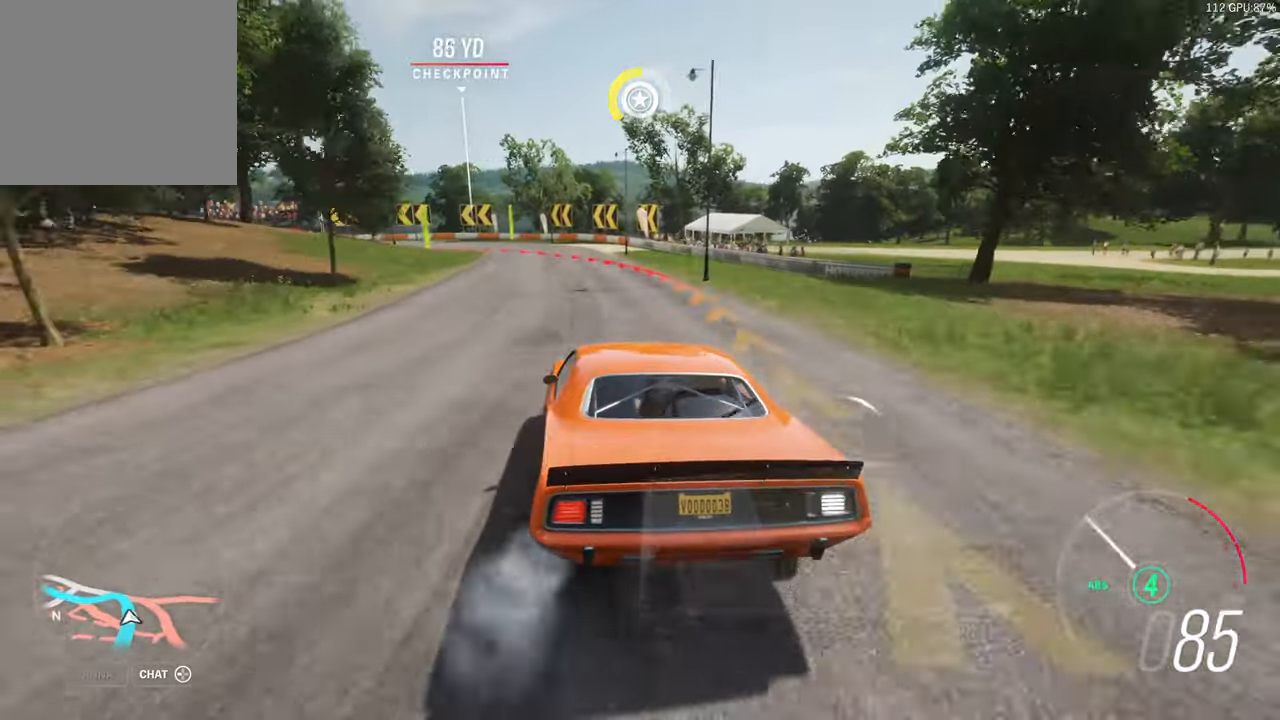
{"dt_ms": 500, "buttons": ["L2"], "left_stick": "left", "right_stick": "center", "events": [[83, "X", "down"], [183, "X", "up"], [433, "left_stick", "left"]]}
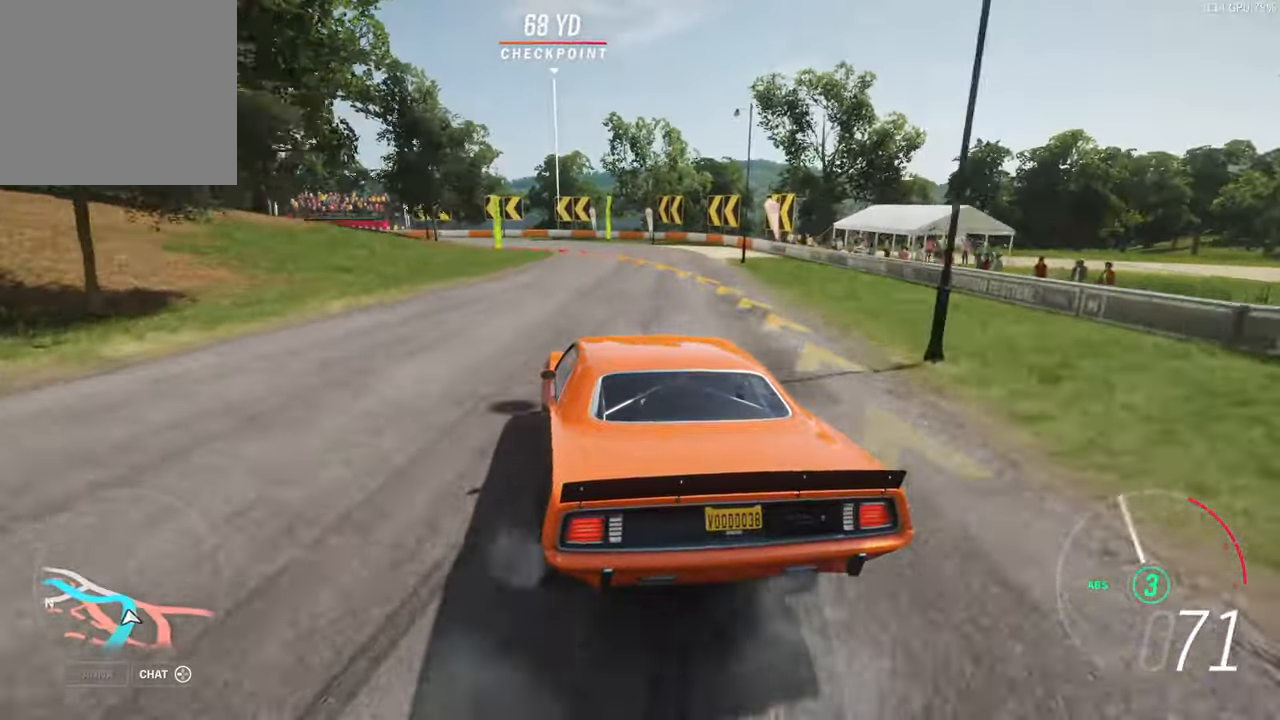
{"dt_ms": 500, "buttons": ["R2"], "left_stick": "left", "right_stick": "center", "events": [[217, "L2", "up"], [300, "left_stick", "center"], [383, "R2", "down"], [483, "left_stick", "left"]]}
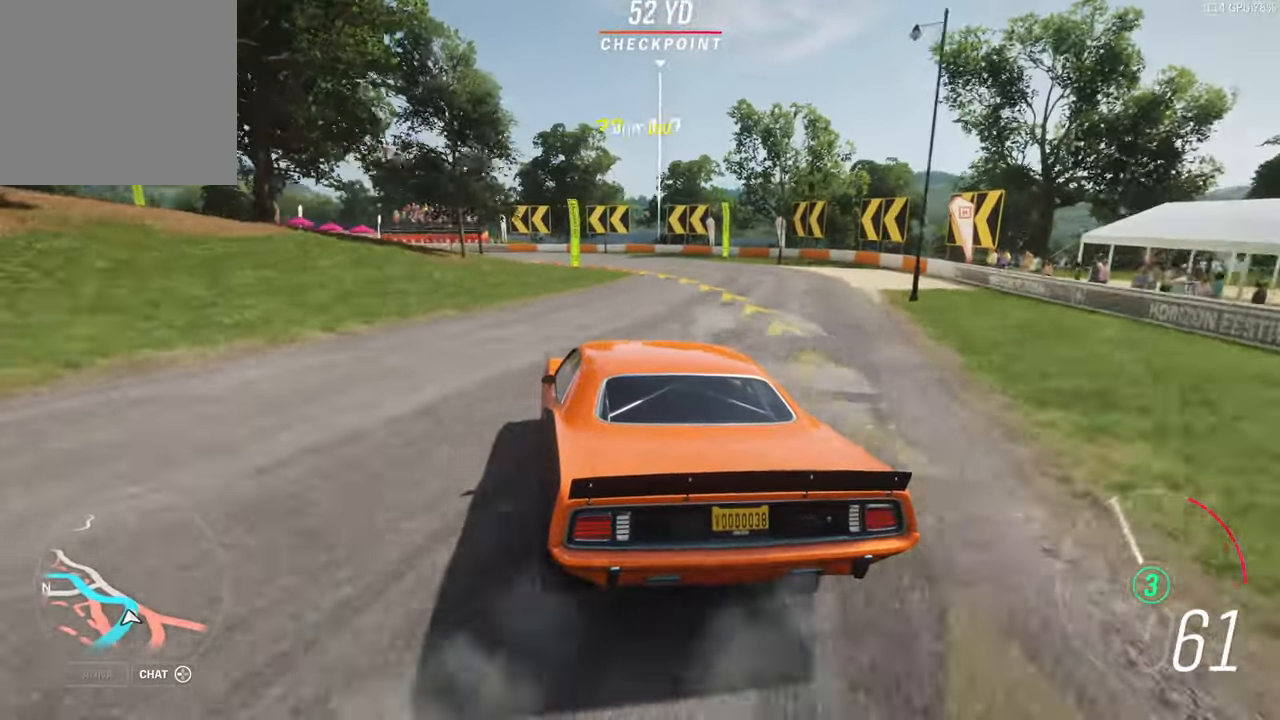
{"dt_ms": 500, "buttons": ["R2"], "left_stick": "center", "right_stick": "center", "events": [[250, "left_stick", "center"]]}
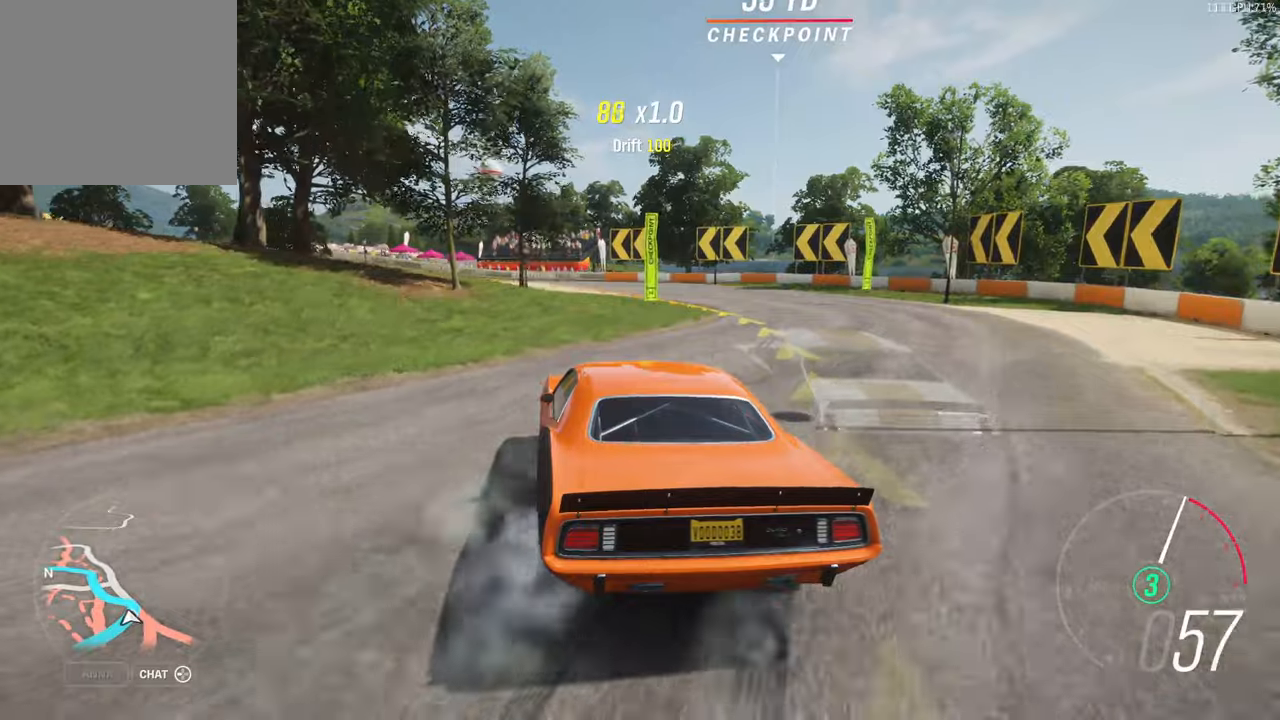
{"dt_ms": 500, "buttons": ["B"], "left_stick": "left", "right_stick": "center", "events": [[150, "left_stick", "left"], [250, "R2", "up"], [284, "B", "down"]]}
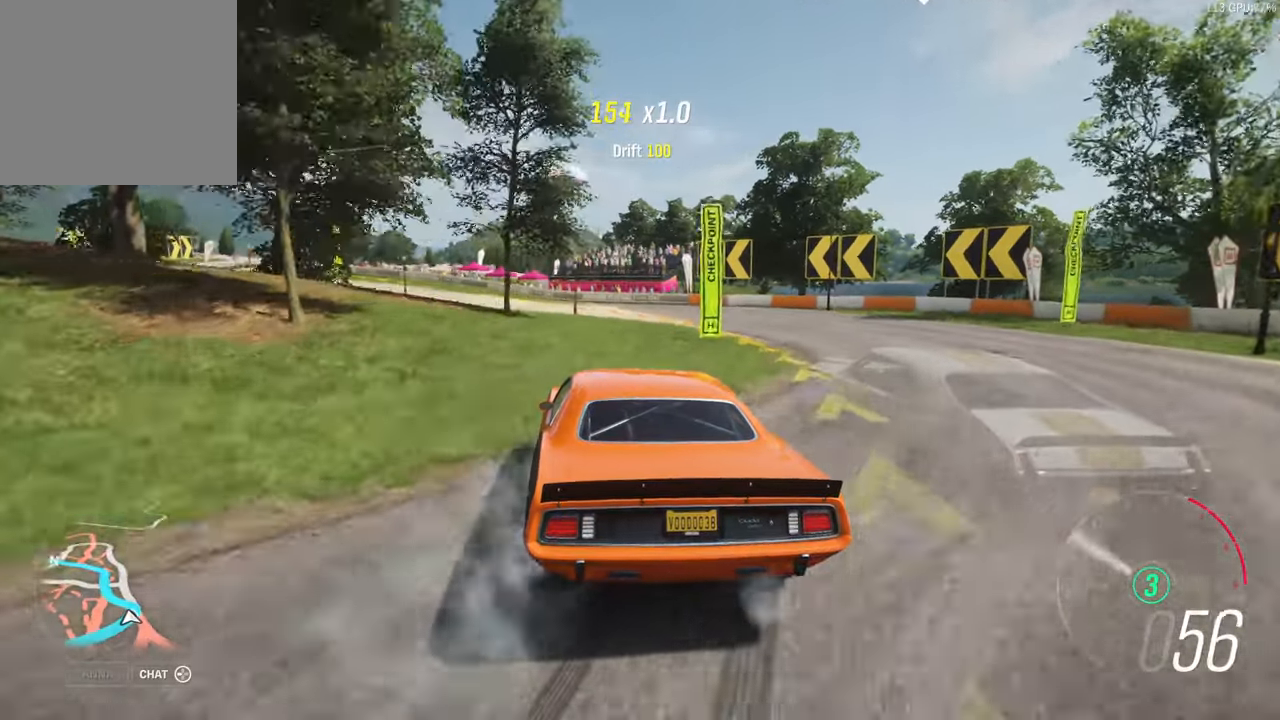
{"dt_ms": 500, "buttons": [], "left_stick": "left", "right_stick": "center", "events": [[84, "B", "up"], [250, "B", "down"], [384, "B", "up"]]}
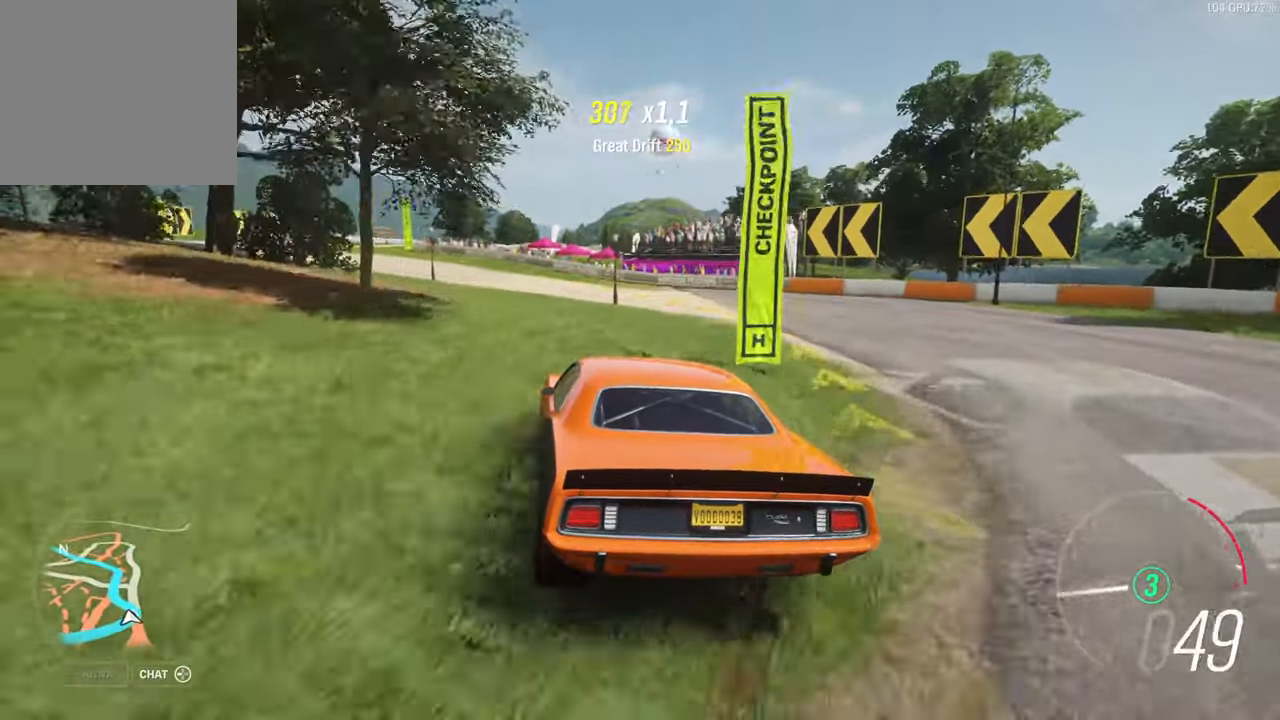
{"dt_ms": 500, "buttons": ["R2"], "left_stick": "left", "right_stick": "center", "events": [[34, "R2", "down"]]}
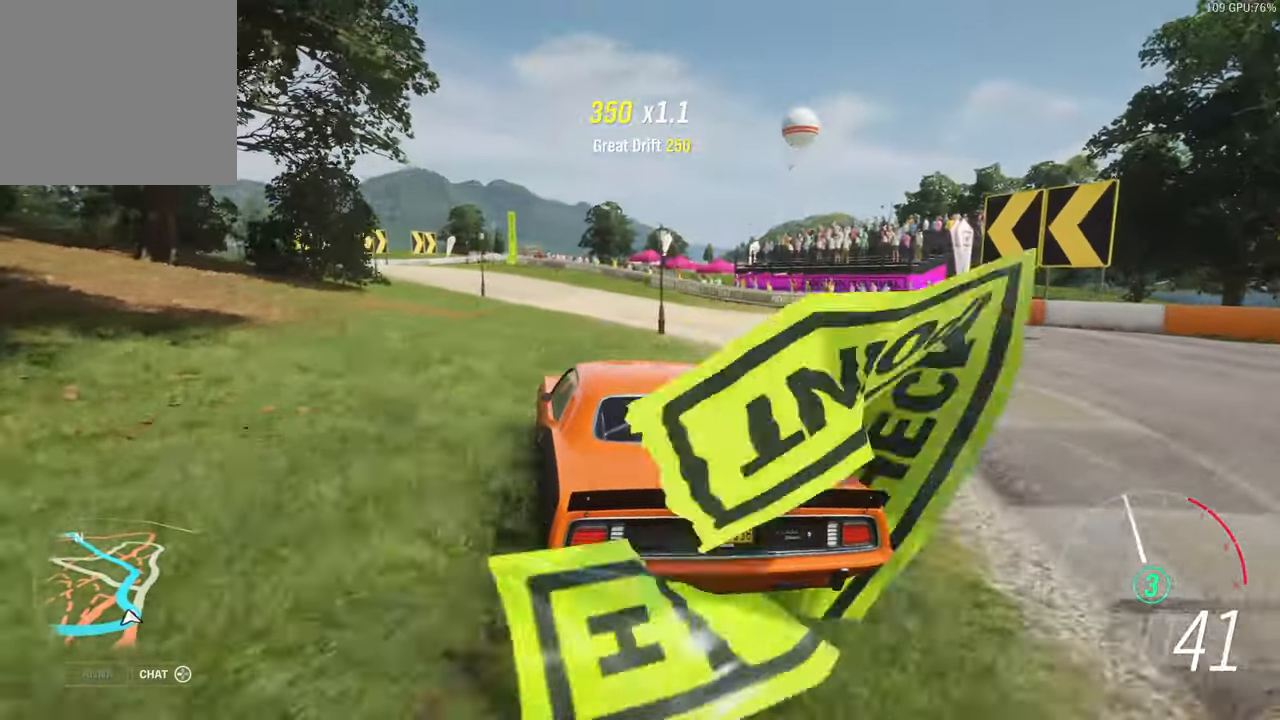
{"dt_ms": 1000, "buttons": ["R2"], "left_stick": "center", "right_stick": "center"}
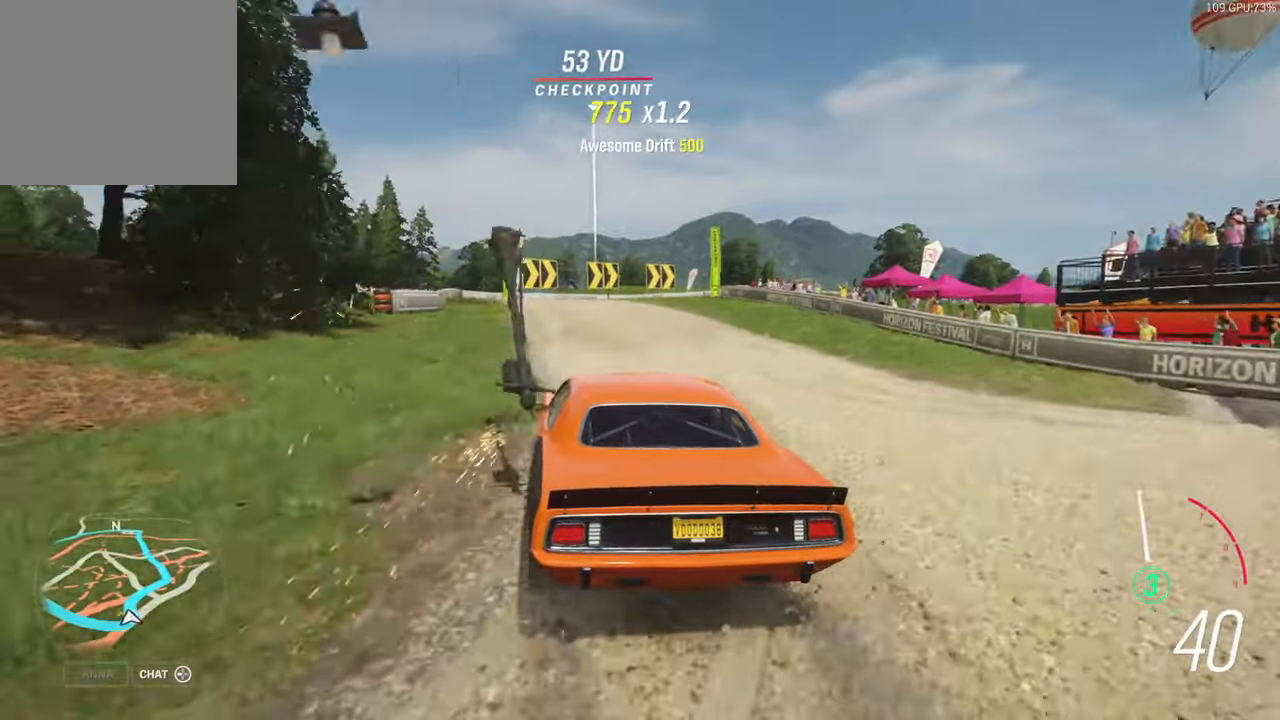
{"dt_ms": 1000, "buttons": ["R2"], "left_stick": "center", "right_stick": "center"}
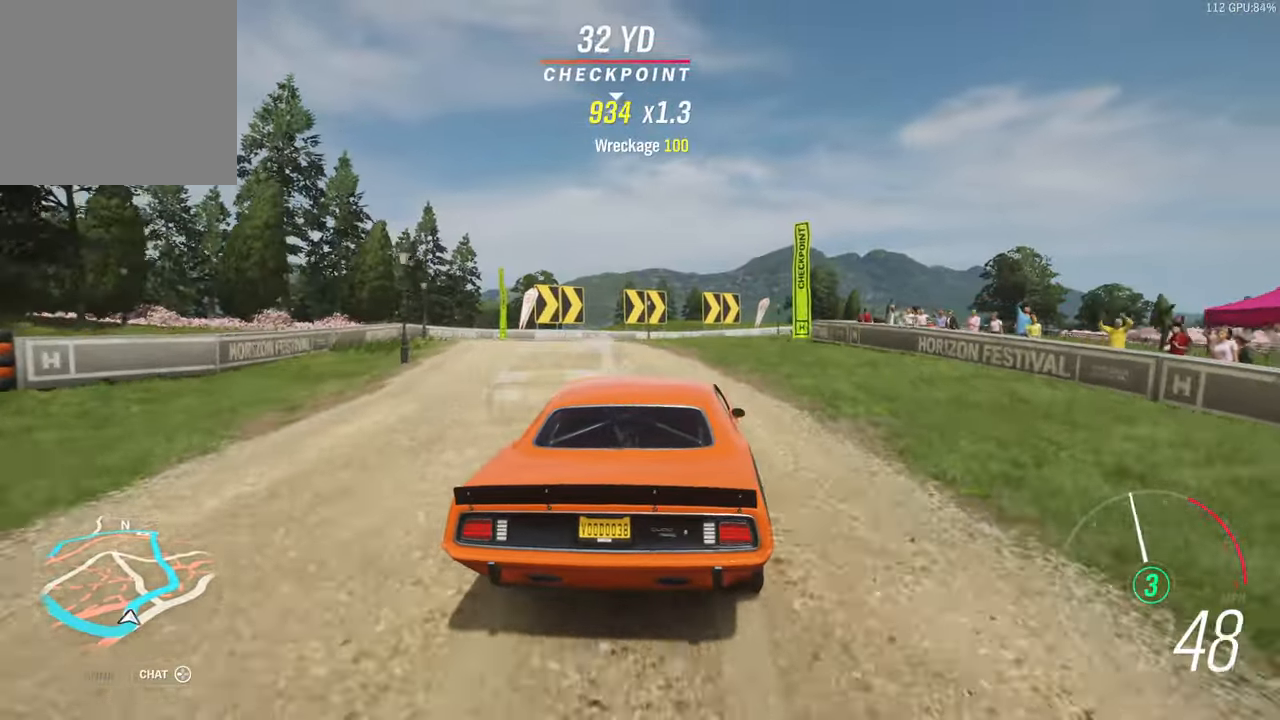
{"dt_ms": 500, "buttons": ["R2"], "left_stick": "right", "right_stick": "center", "events": [[50, "left_stick", "right"]]}
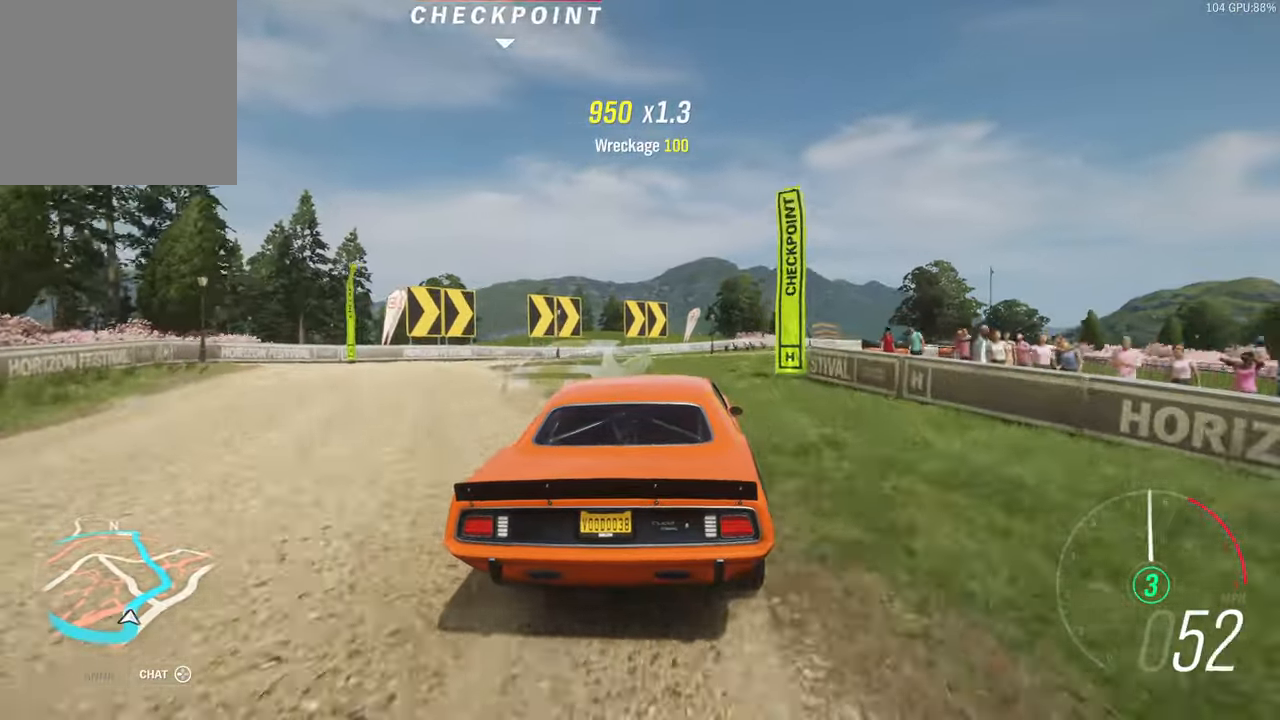
{"dt_ms": 500, "buttons": ["R2"], "left_stick": "right", "right_stick": "center", "events": []}
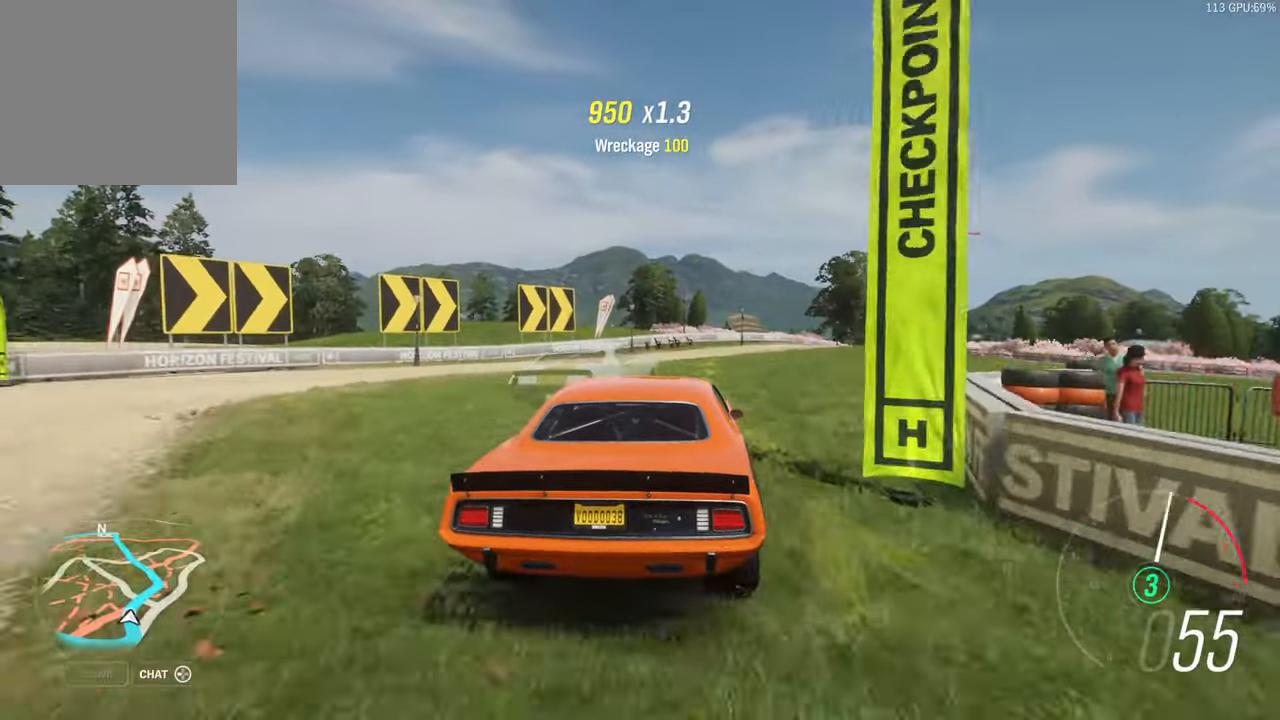
{"dt_ms": 500, "buttons": ["R2"], "left_stick": "right", "right_stick": "center", "events": [[400, "left_stick", "center"], [484, "left_stick", "right"]]}